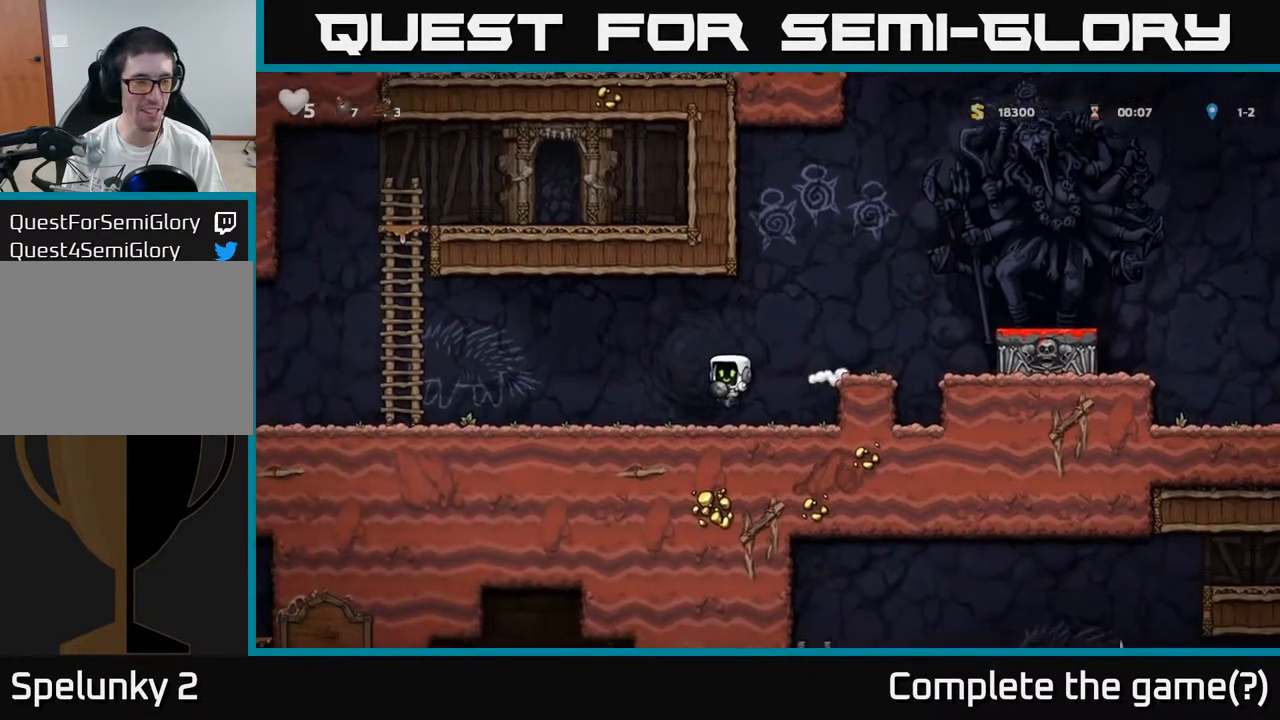
Gameplay with a controller (Xbox layout); each line is a JSON object with the inputs held at the frame after it. "events" lists button and stick changes between this image and that frame as [ms after this image, input, new state], when the widget could be followed in between. Not read: right_stick.
{"buttons": [], "left_stick": "down", "events": []}
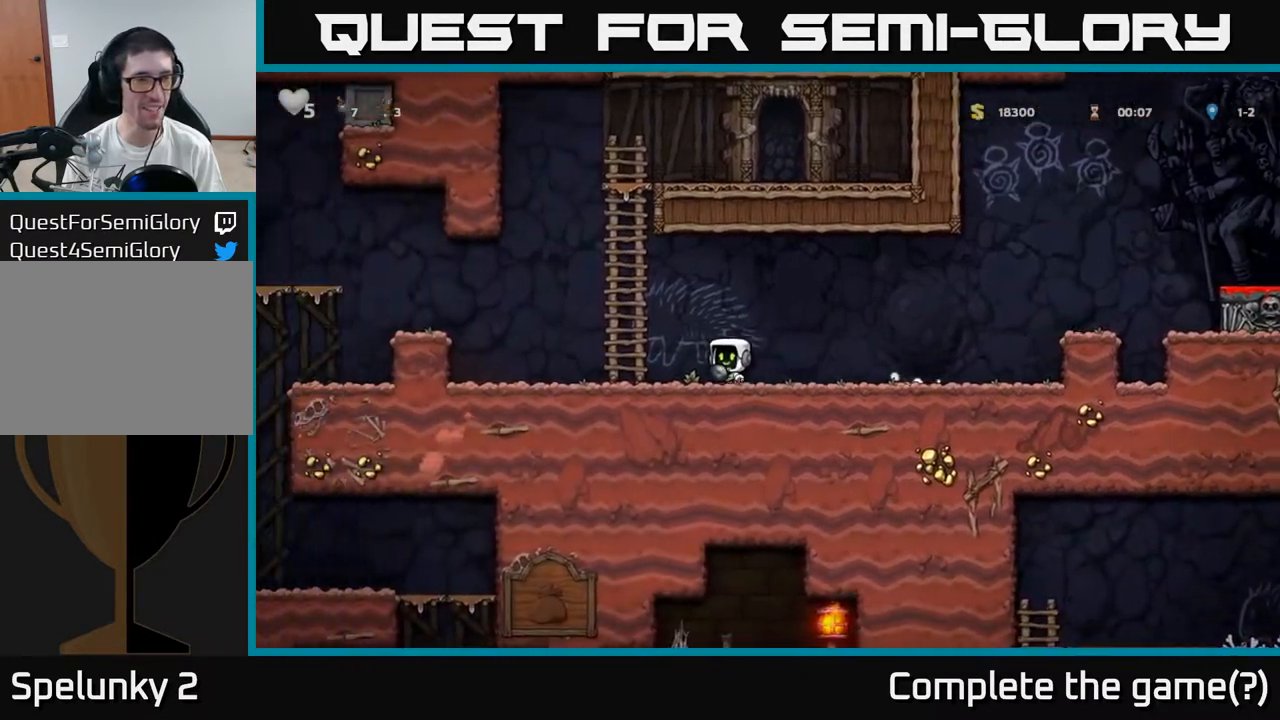
{"buttons": [], "left_stick": "down", "events": [[300, "A", "down"], [467, "A", "up"]]}
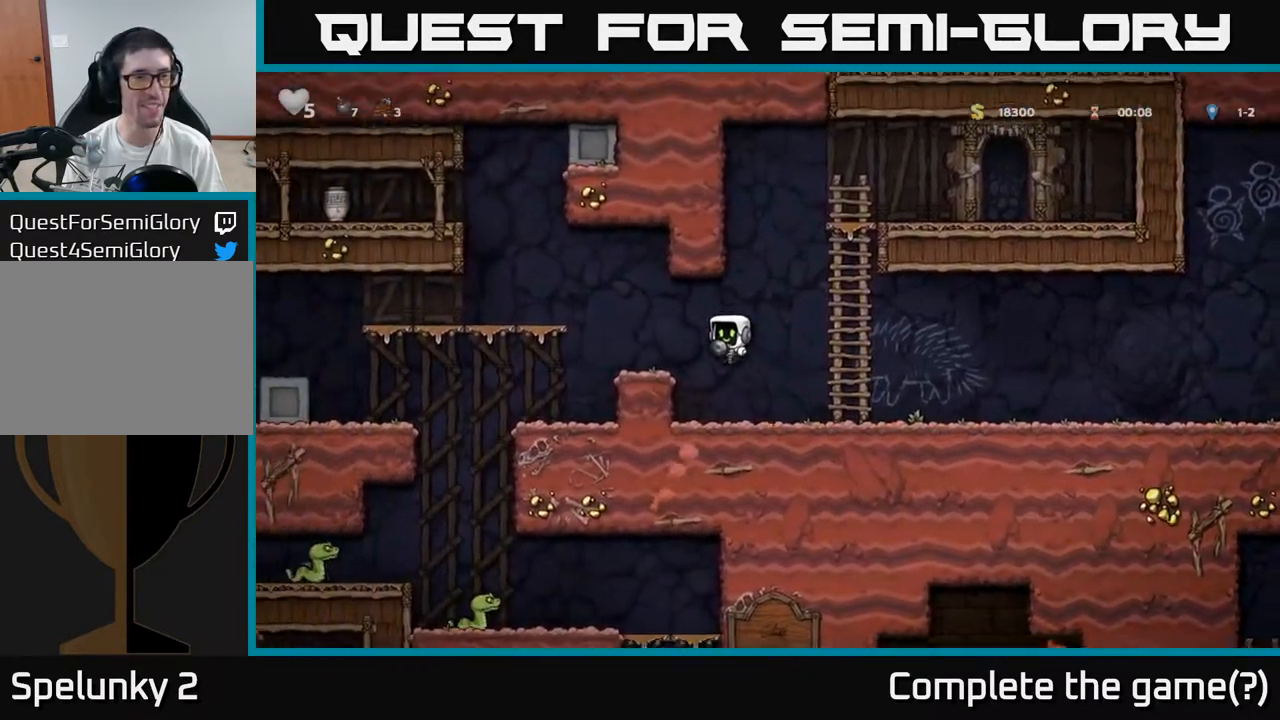
{"buttons": [], "left_stick": "center", "events": [[117, "left_stick", "center"], [233, "left_stick", "right"], [250, "A", "down"], [383, "A", "up"], [417, "left_stick", "center"]]}
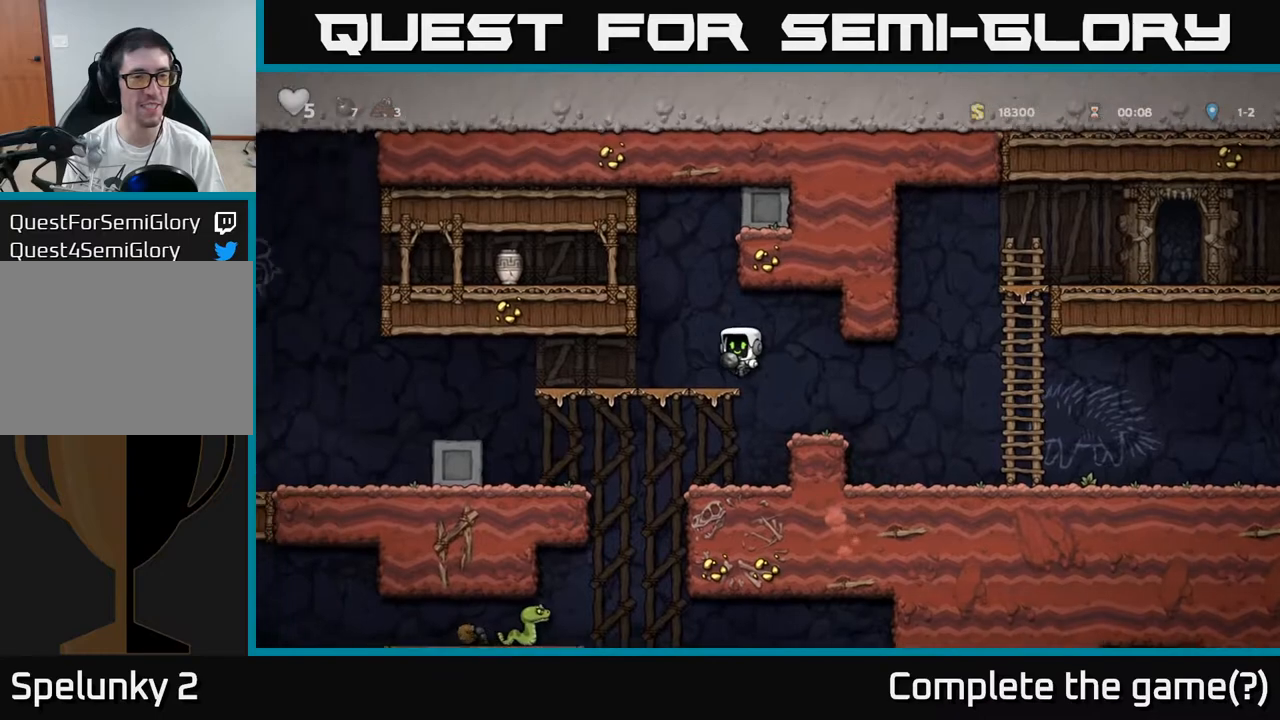
{"buttons": [], "left_stick": "left", "events": [[200, "A", "down"], [200, "left_stick", "left"], [350, "A", "up"]]}
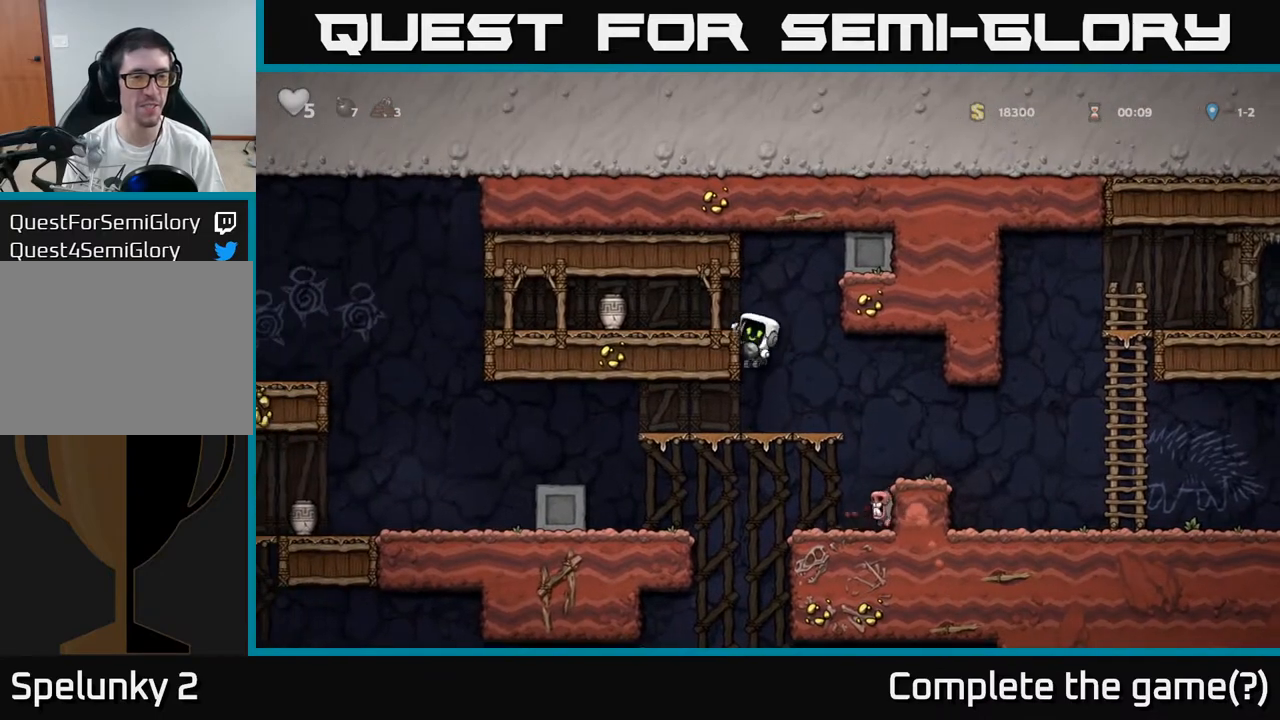
{"buttons": [], "left_stick": "center", "events": [[17, "A", "down"], [133, "A", "up"], [200, "left_stick", "center"], [267, "X", "down"], [367, "X", "up"]]}
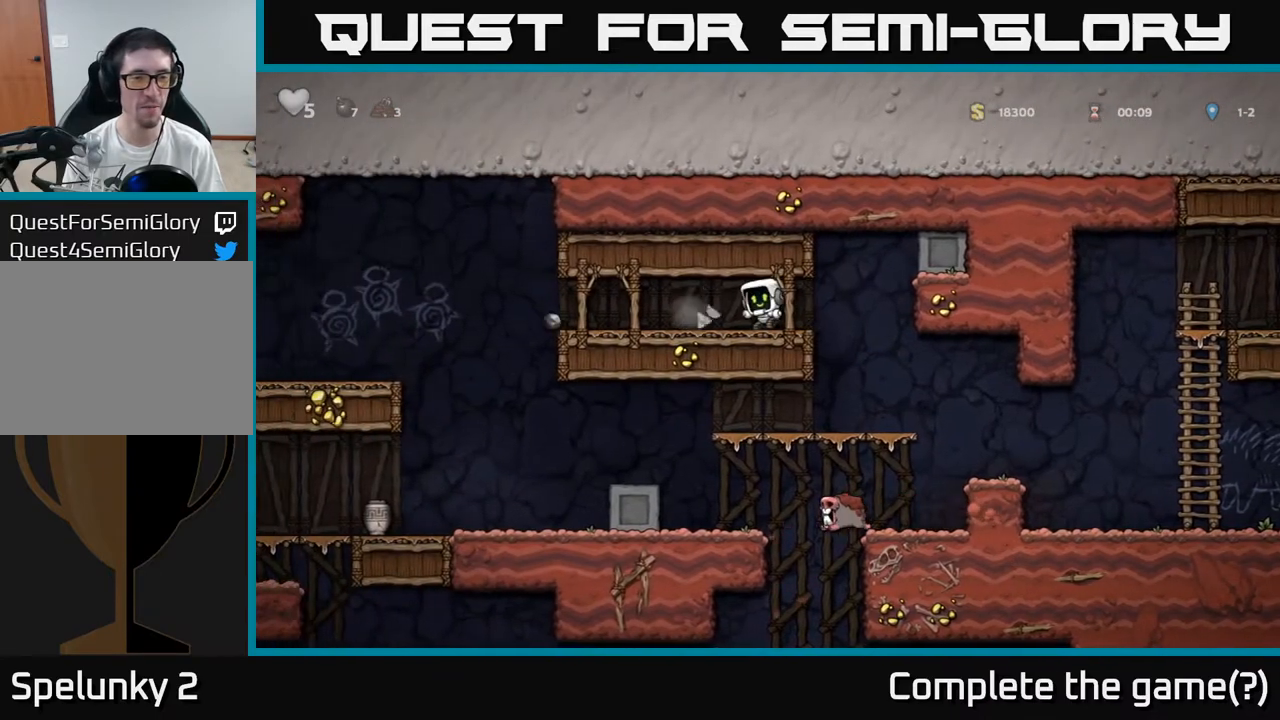
{"buttons": [], "left_stick": "left", "events": [[200, "left_stick", "left"]]}
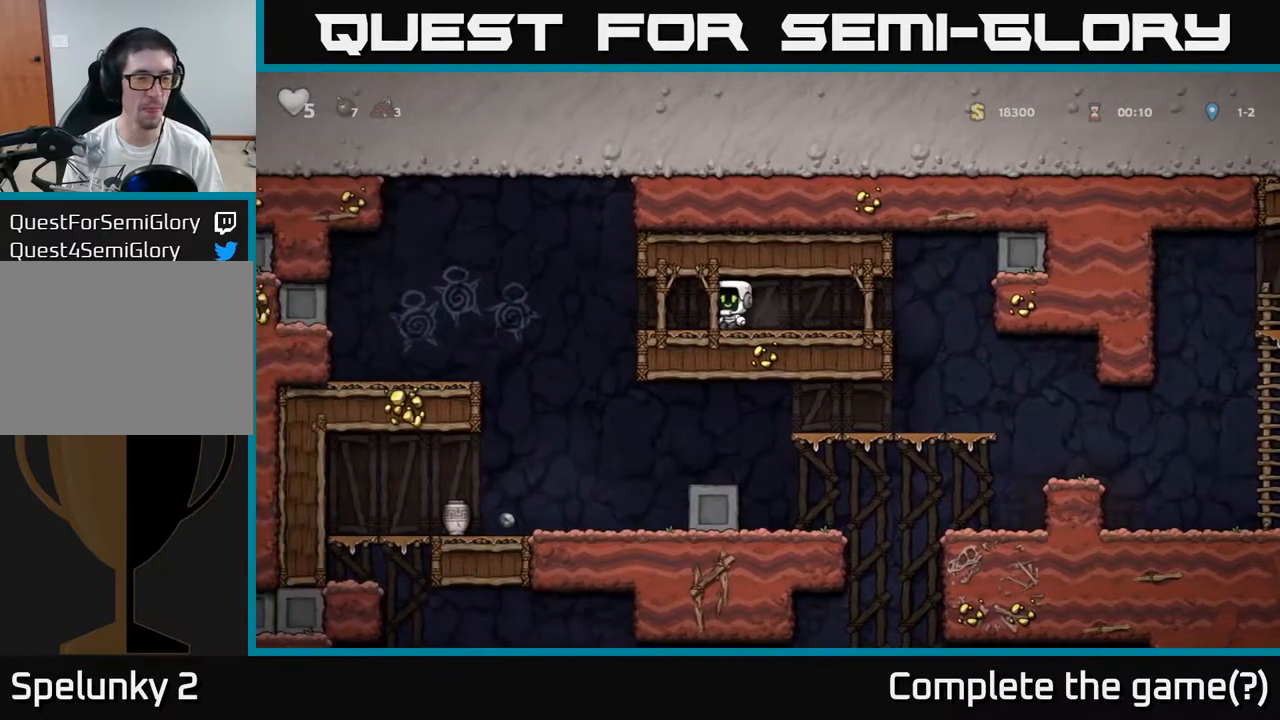
{"buttons": [], "left_stick": "left", "events": [[167, "left_stick", "center"], [400, "left_stick", "right"], [450, "left_stick", "left"]]}
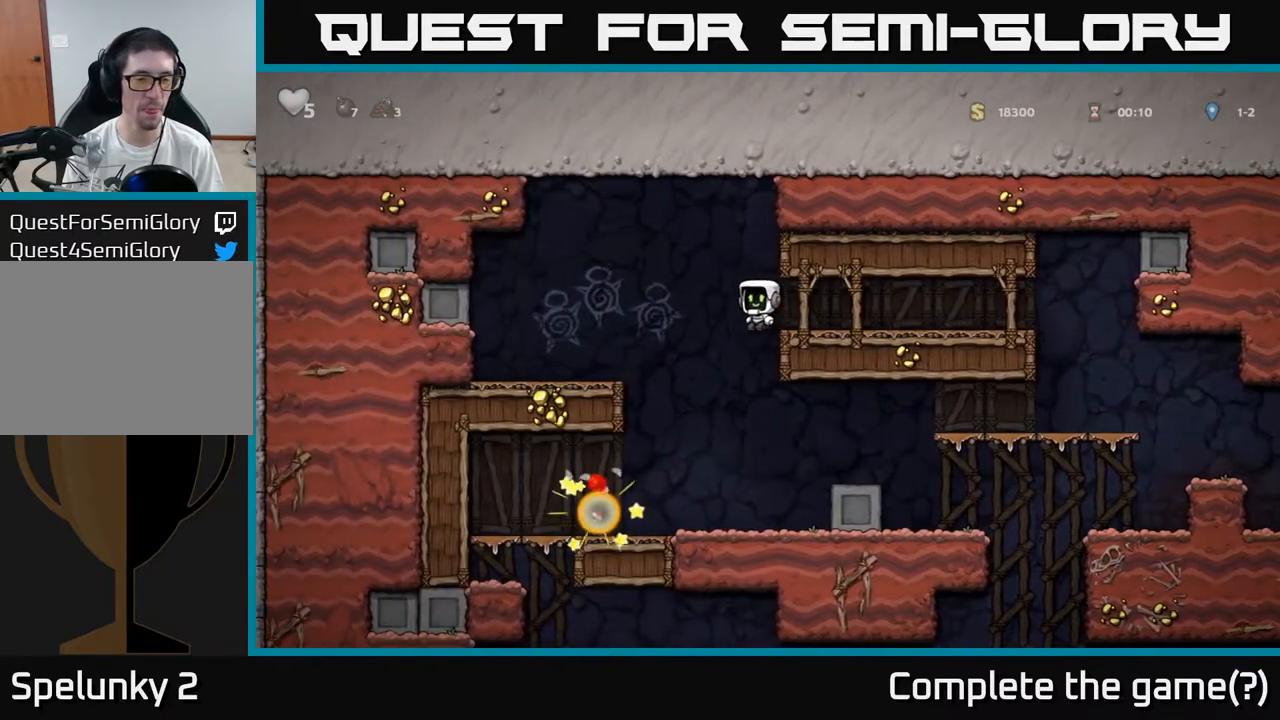
{"buttons": [], "left_stick": "right", "events": [[50, "left_stick", "center"], [500, "left_stick", "right"]]}
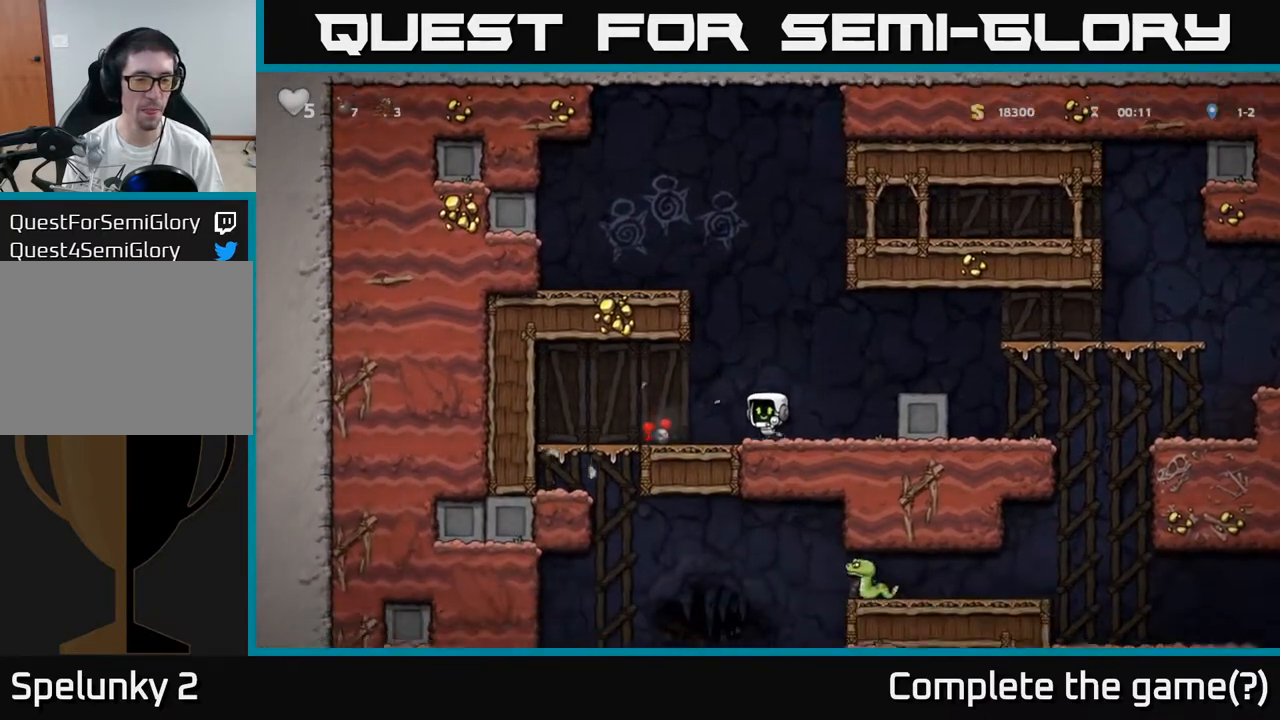
{"buttons": [], "left_stick": "center", "events": [[133, "left_stick", "up"], [250, "left_stick", "down-right"], [300, "left_stick", "down"], [317, "X", "down"], [417, "X", "up"], [467, "left_stick", "center"]]}
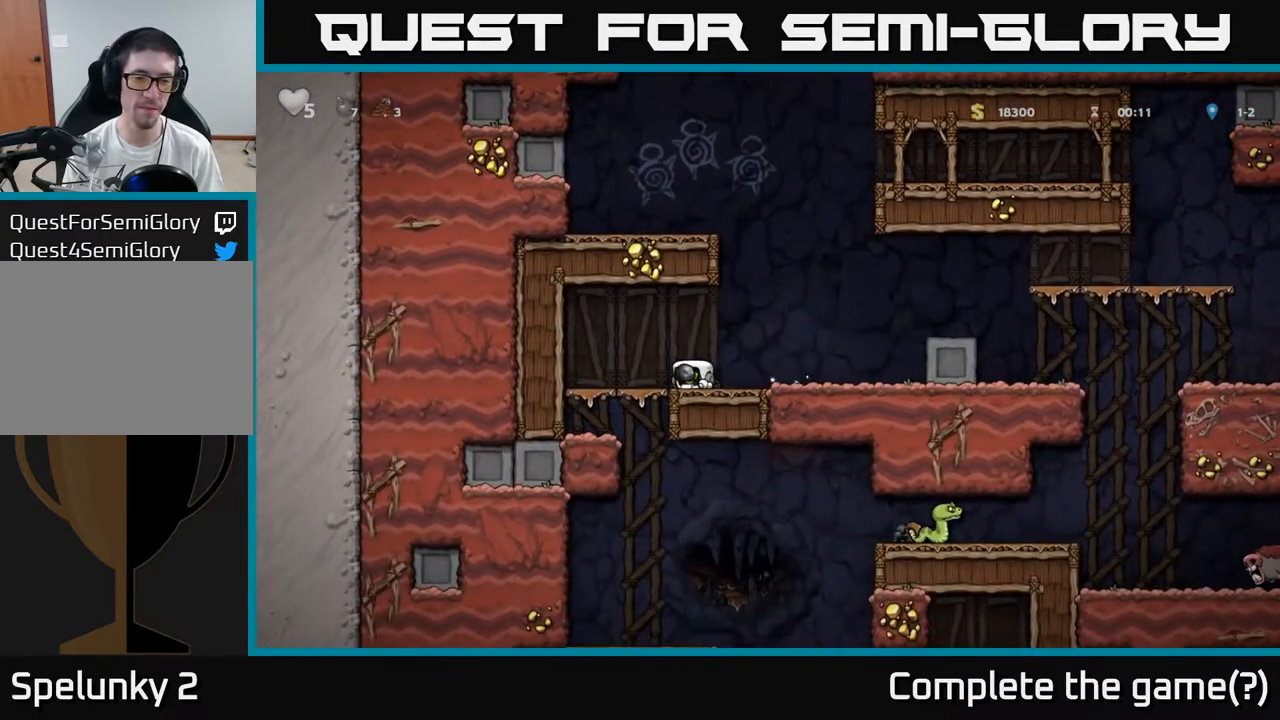
{"buttons": ["A"], "left_stick": "right", "events": [[33, "left_stick", "right"], [317, "A", "down"]]}
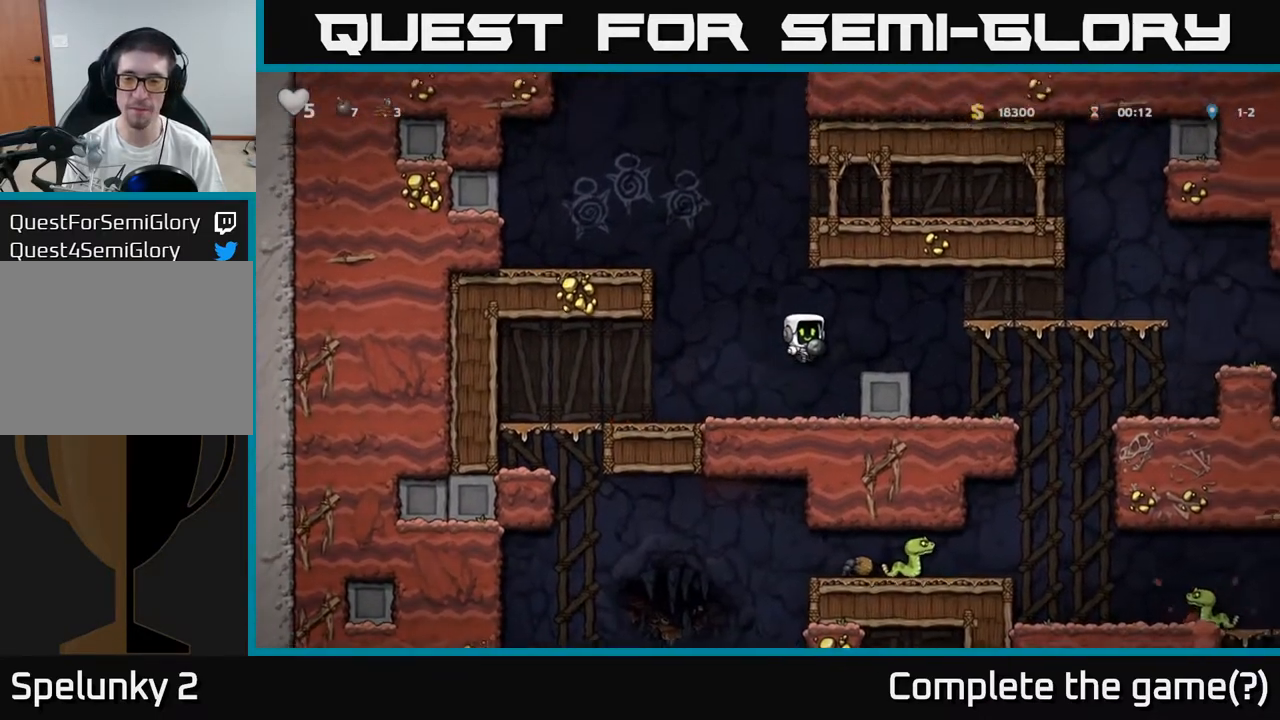
{"buttons": [], "left_stick": "right", "events": [[17, "A", "up"], [250, "left_stick", "center"], [400, "left_stick", "right"]]}
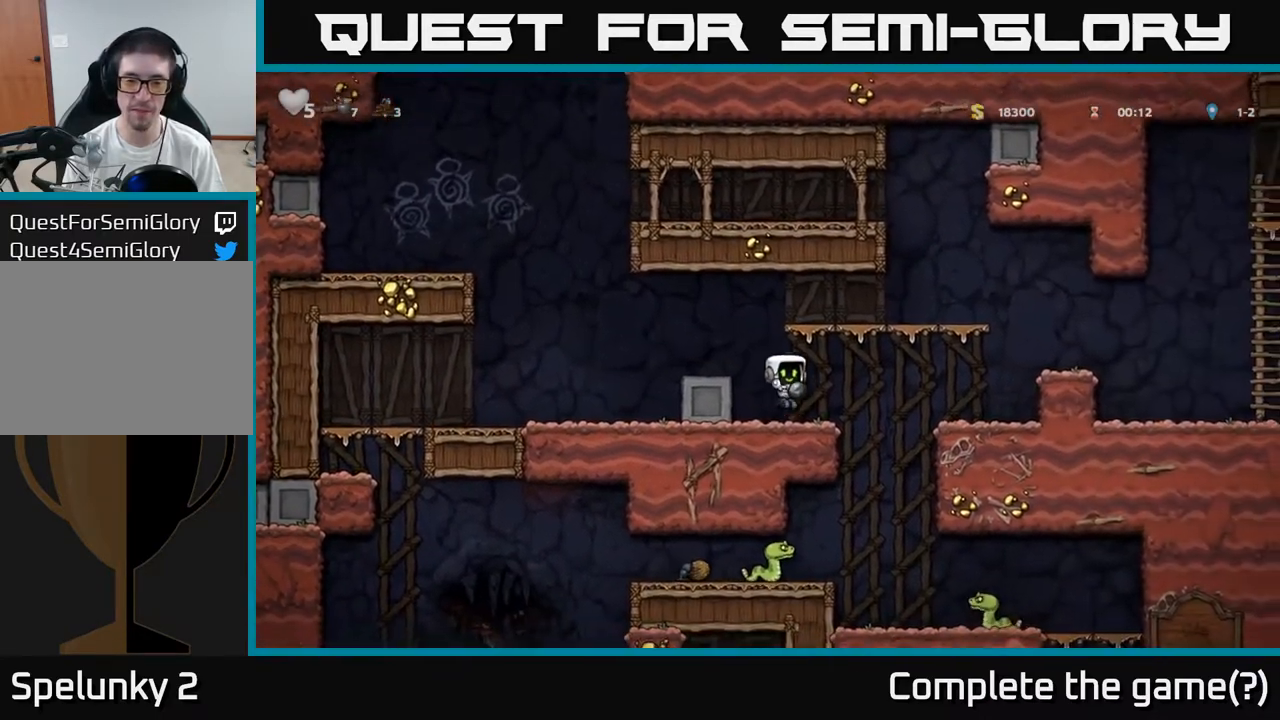
{"buttons": [], "left_stick": "right", "events": [[67, "left_stick", "center"], [450, "left_stick", "right"]]}
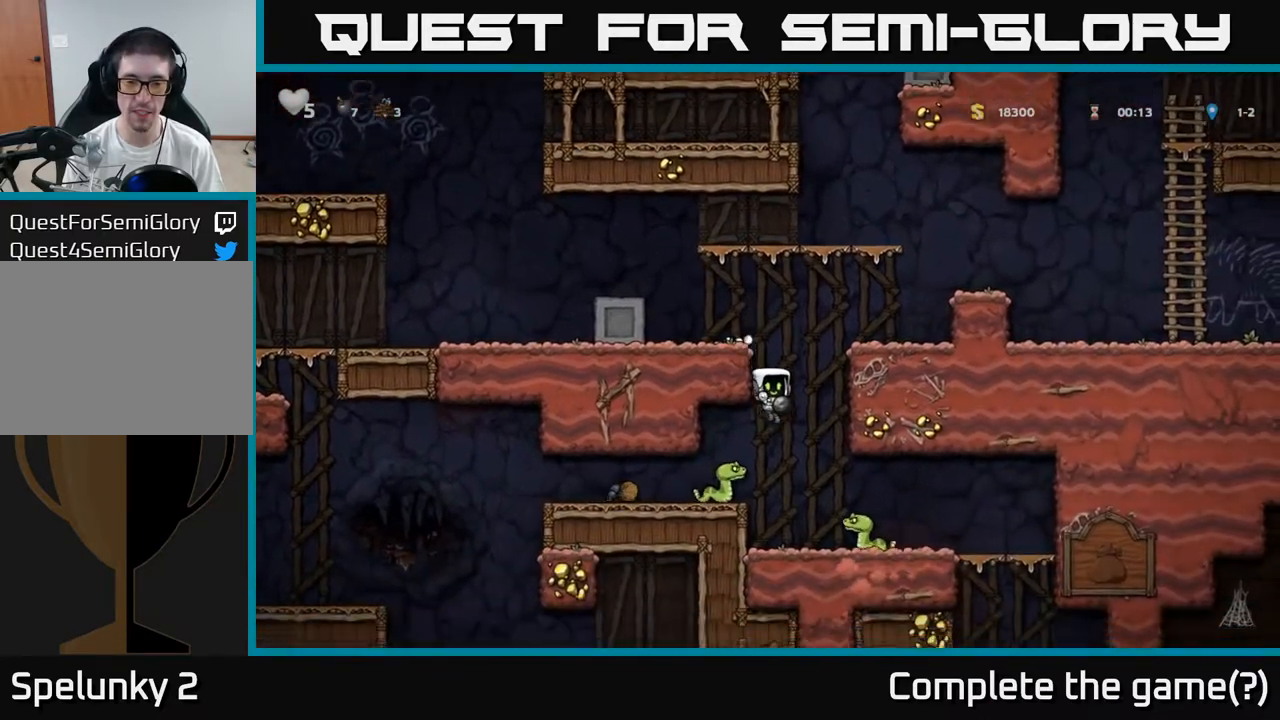
{"buttons": [], "left_stick": "center", "events": [[233, "left_stick", "center"]]}